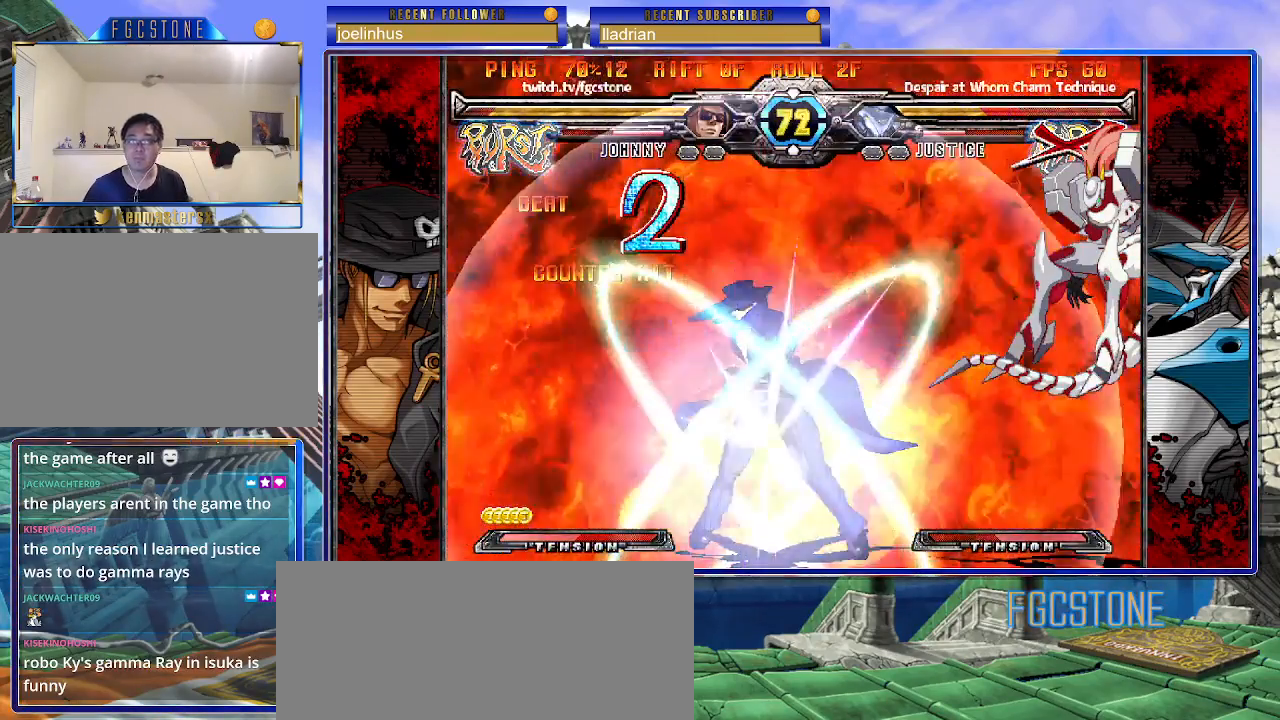
Gameplay with a controller (arcade stick); each line is a JSON object with the inputs held at the frame after it. "events" lists button and stick changes between this image and that frame as [ms after this image, input, new state], when the widget could be followed in between. Not read: L3 R3 other_buttons.
{"buttons": [], "left_stick": "center", "events": []}
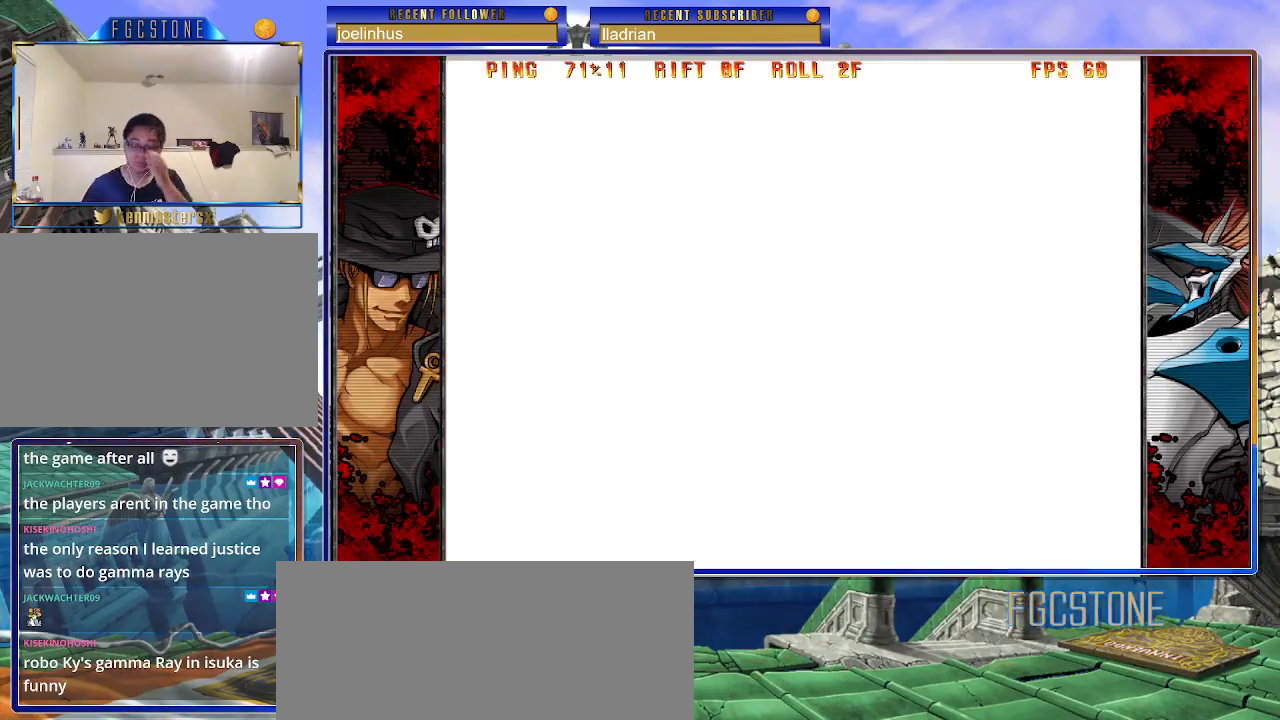
{"buttons": [], "left_stick": "center", "events": []}
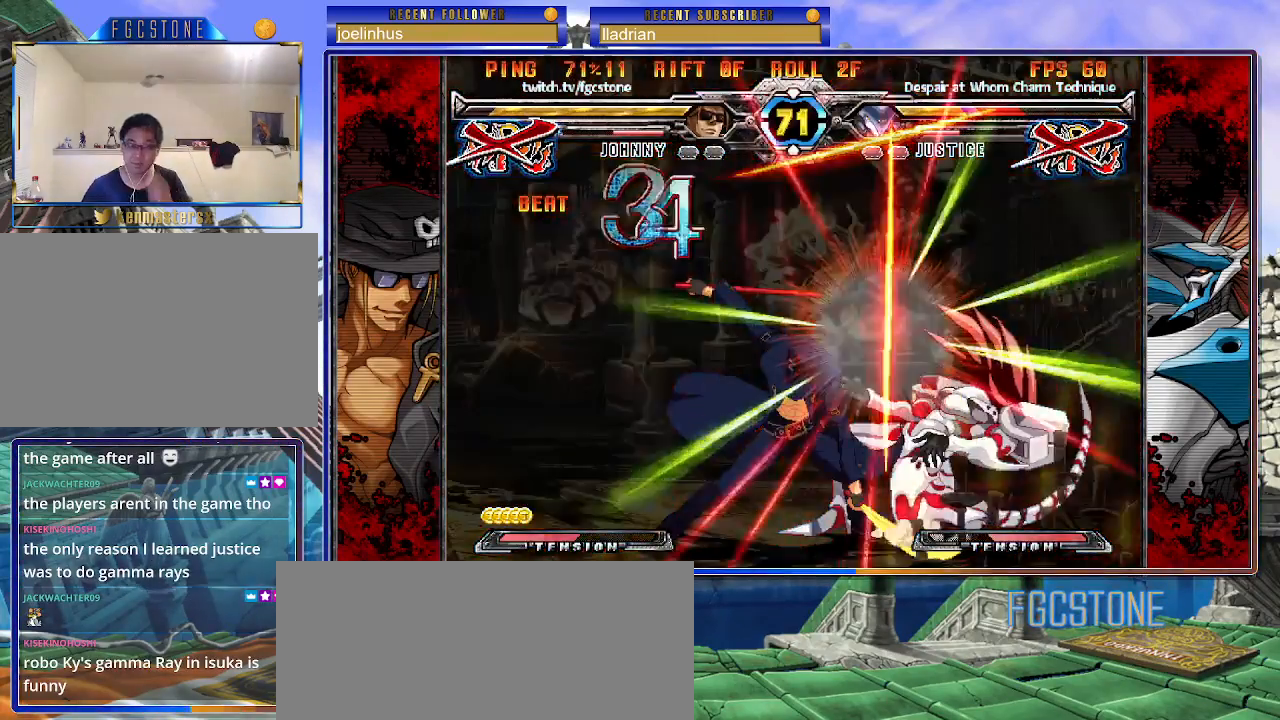
{"buttons": ["K"], "left_stick": "center", "events": [[300, "K", "down"], [350, "HS", "down"], [350, "K", "up"], [350, "S", "down"], [433, "HS", "up"], [433, "S", "up"], [450, "K", "down"]]}
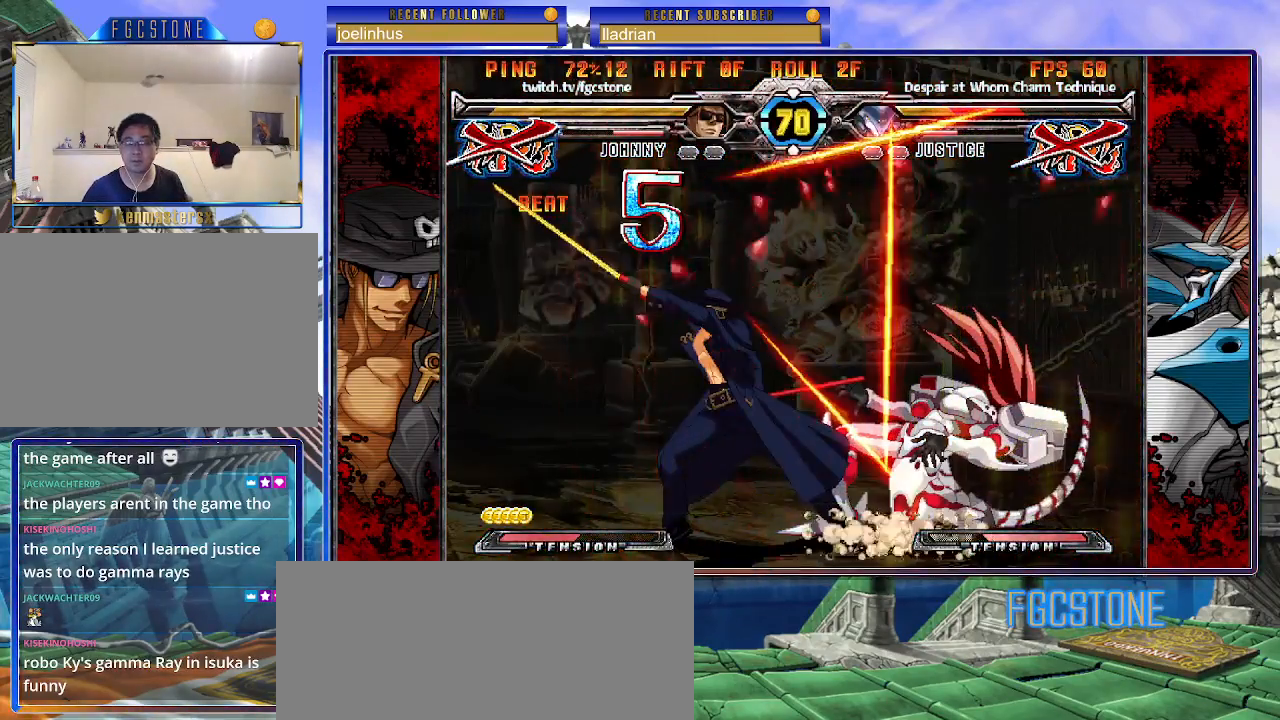
{"buttons": [], "left_stick": "center", "events": [[17, "S", "down"], [33, "HS", "down"], [33, "K", "up"], [83, "HS", "up"], [117, "K", "down"], [117, "S", "up"], [183, "S", "down"], [200, "K", "up"], [267, "K", "down"], [300, "S", "up"], [350, "K", "up"]]}
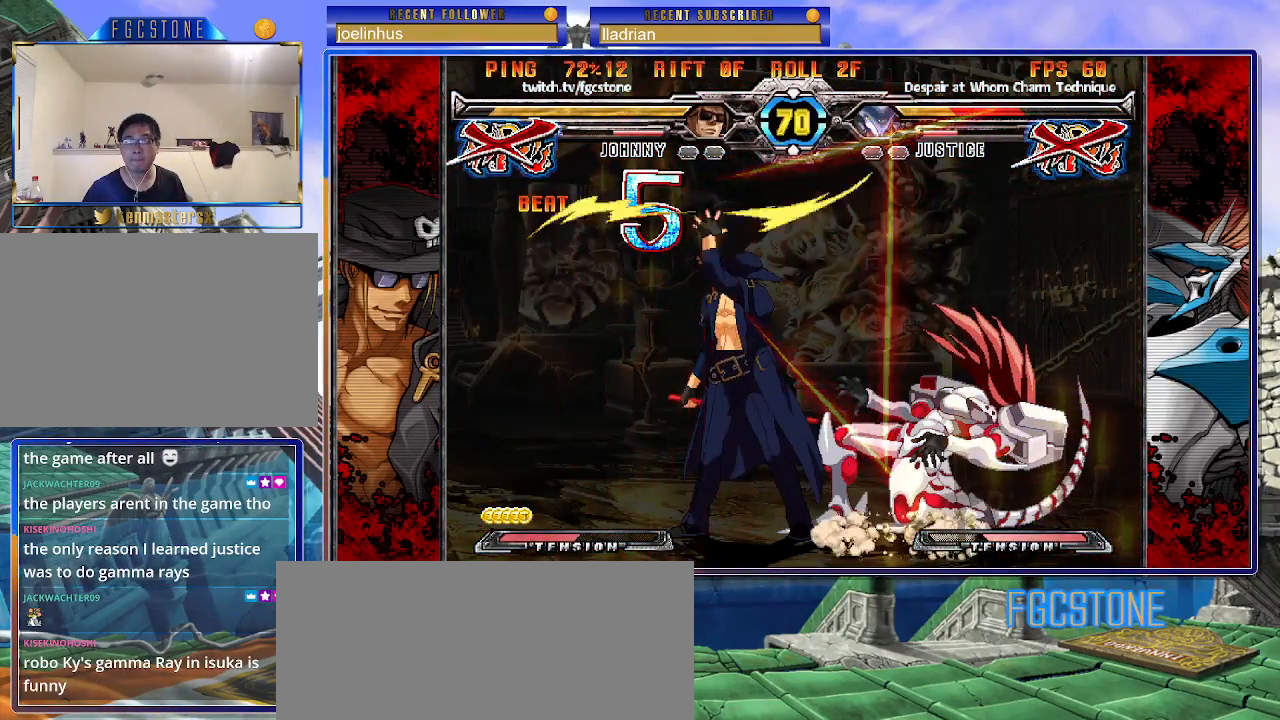
{"buttons": [], "left_stick": "center", "events": []}
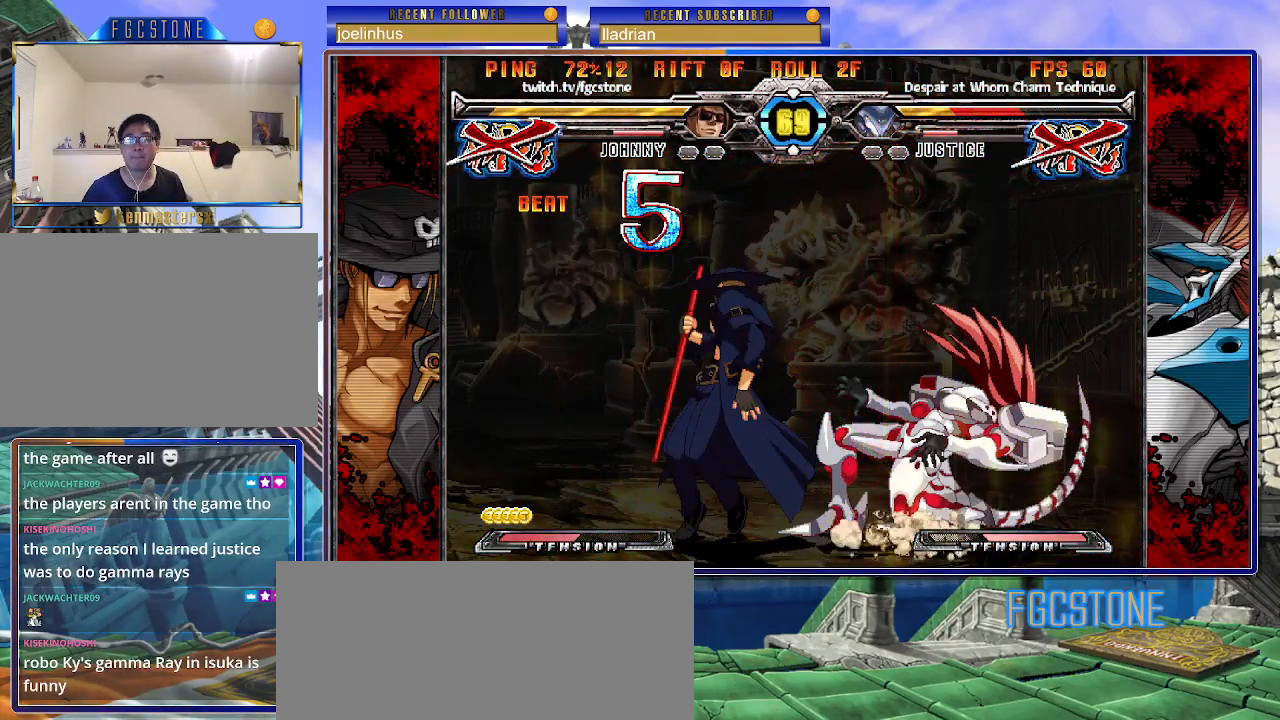
{"buttons": [], "left_stick": "center", "events": []}
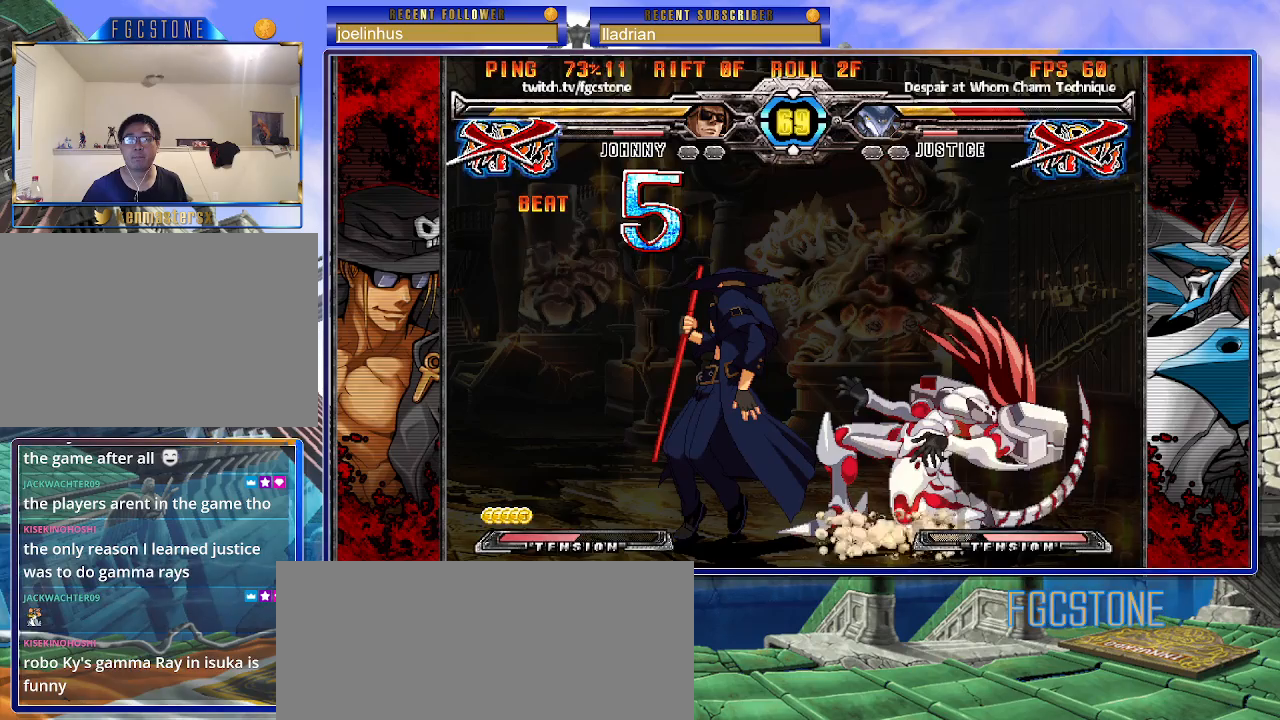
{"buttons": [], "left_stick": "center", "events": []}
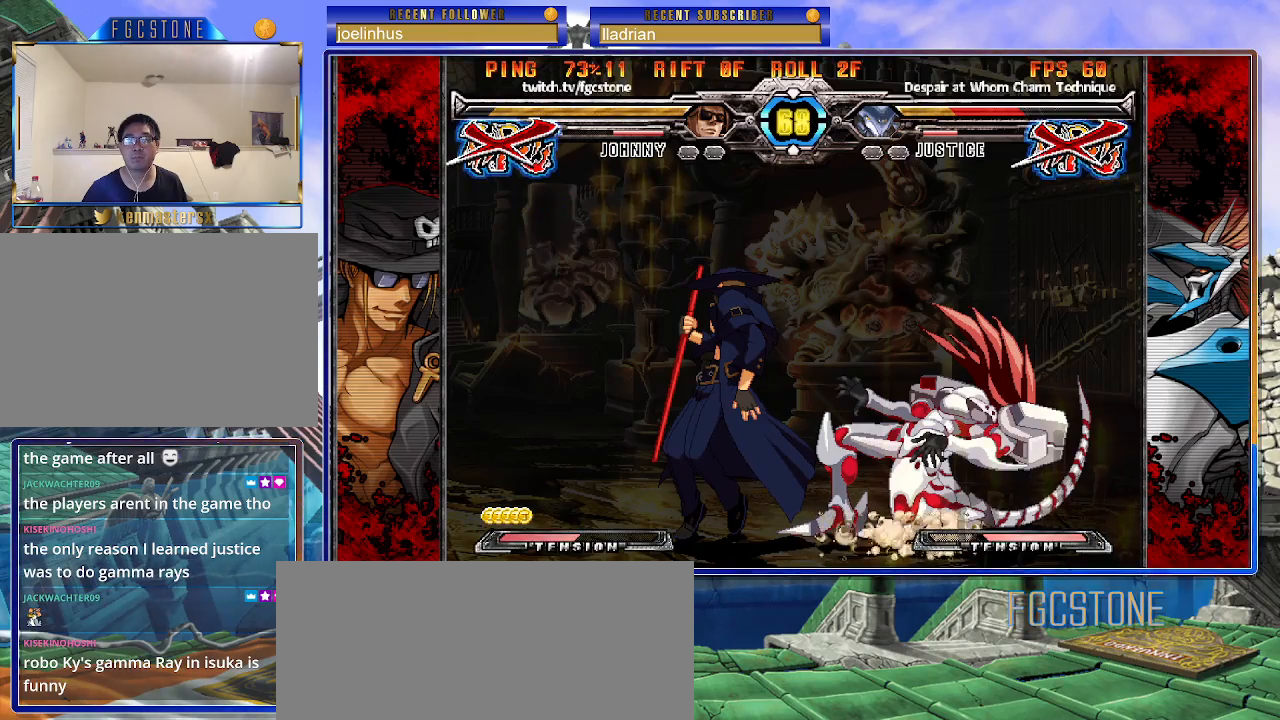
{"buttons": [], "left_stick": "right", "events": [[350, "left_stick", "right"]]}
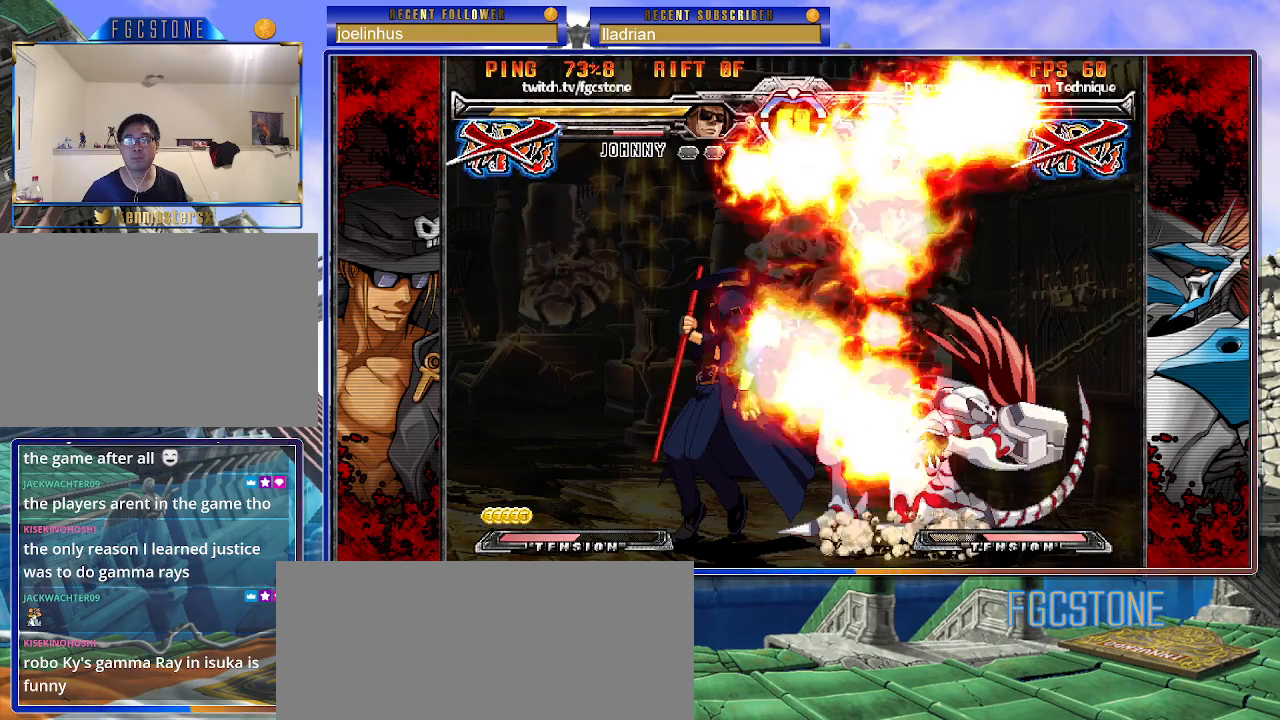
{"buttons": [], "left_stick": "left", "events": [[150, "left_stick", "center"], [200, "left_stick", "left"]]}
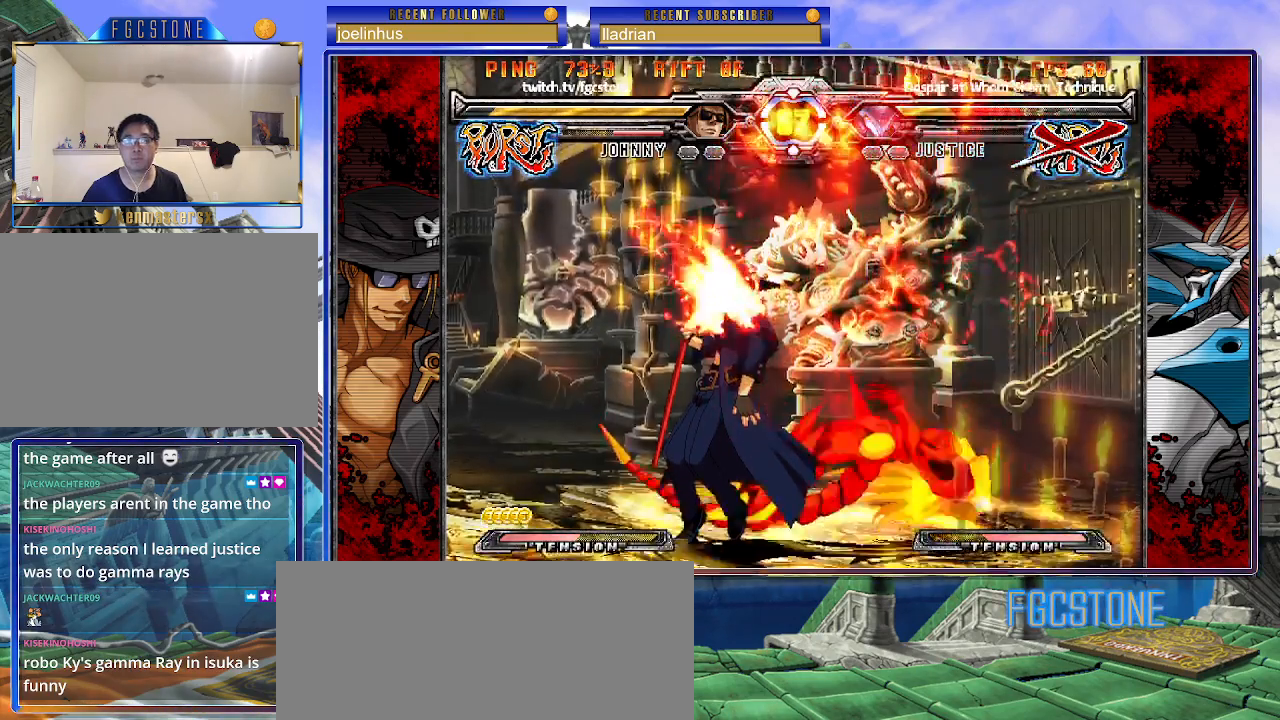
{"buttons": [], "left_stick": "left", "events": [[150, "left_stick", "center"], [317, "P", "down"], [367, "P", "up"], [467, "left_stick", "left"]]}
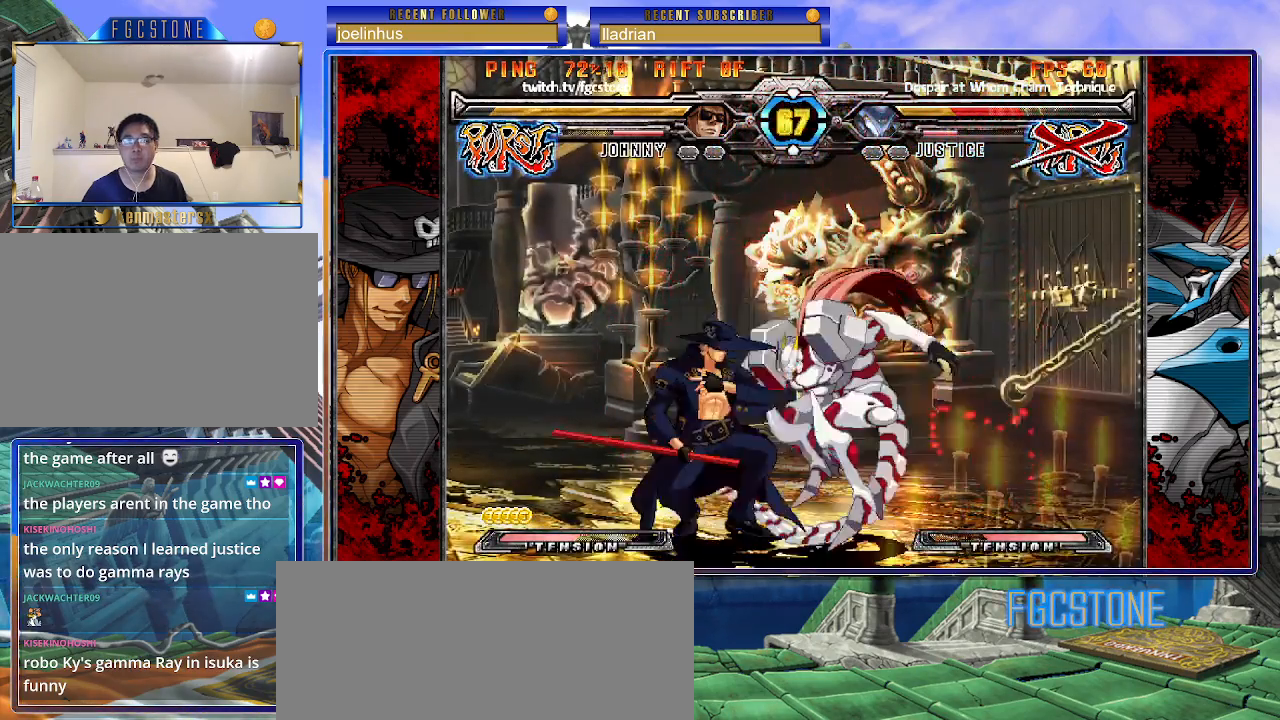
{"buttons": [], "left_stick": "left", "events": [[17, "left_stick", "down"], [100, "left_stick", "right"], [167, "HS", "down"], [167, "left_stick", "center"], [233, "HS", "up"], [350, "left_stick", "left"]]}
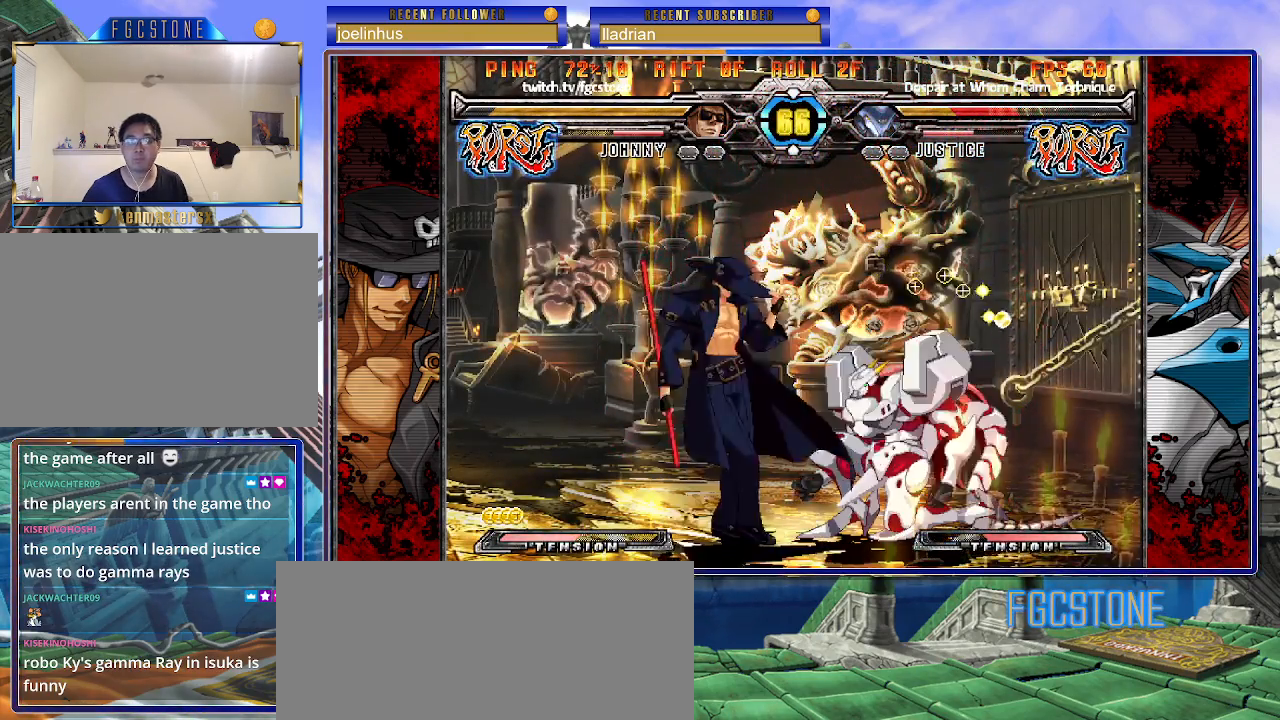
{"buttons": [], "left_stick": "center", "events": [[33, "S", "down"], [150, "S", "up"], [200, "left_stick", "down"], [300, "left_stick", "right"], [350, "HS", "down"], [383, "left_stick", "center"], [467, "HS", "up"]]}
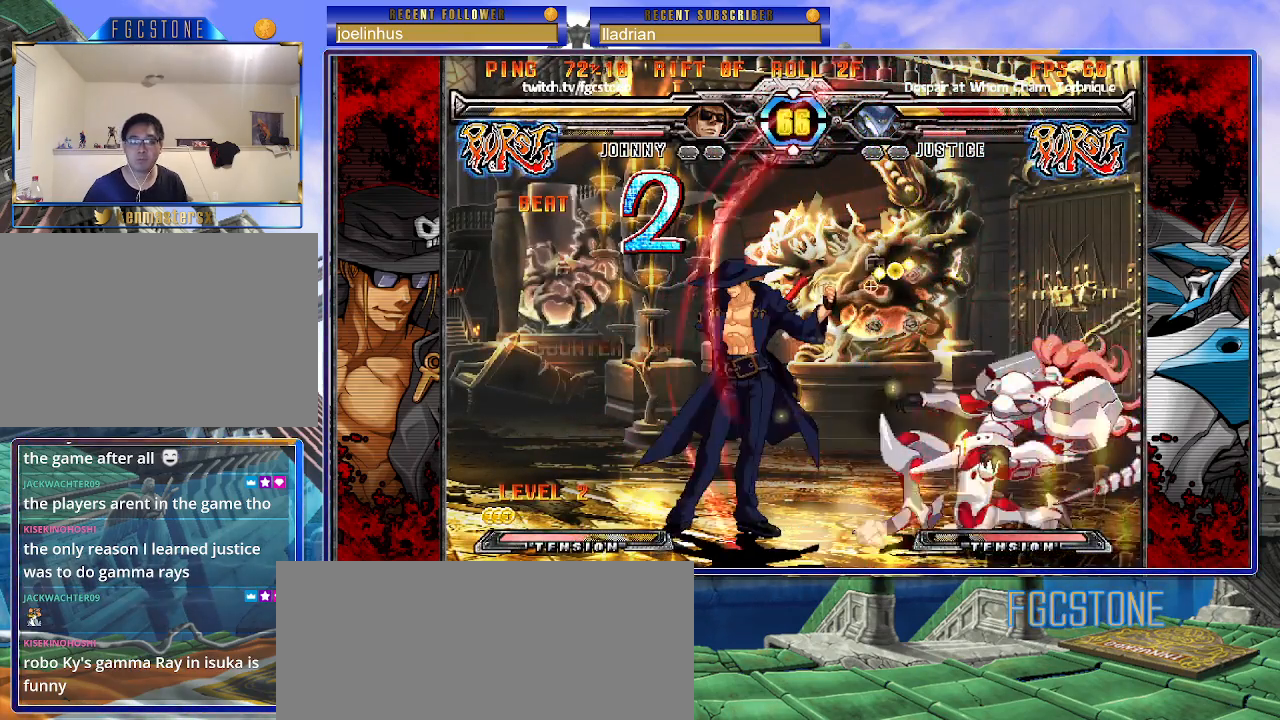
{"buttons": [], "left_stick": "center", "events": [[250, "left_stick", "right"], [300, "S", "down"], [433, "S", "up"], [483, "left_stick", "center"]]}
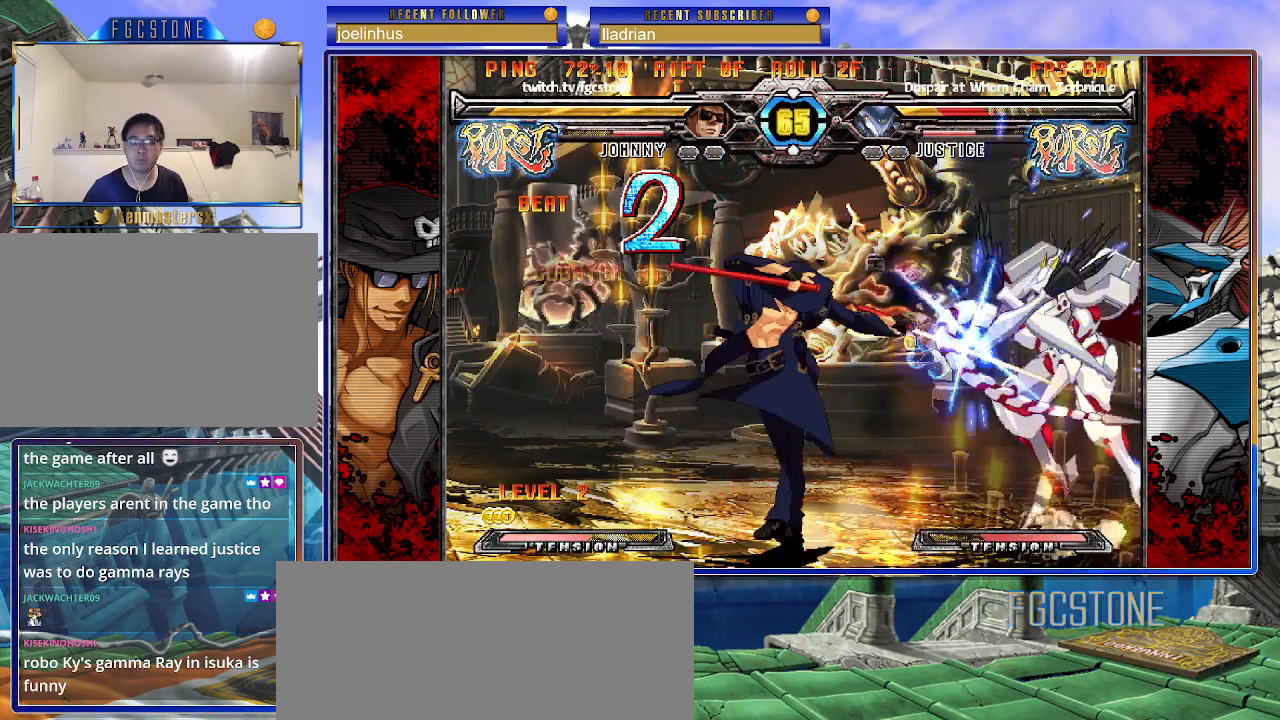
{"buttons": ["K"], "left_stick": "right", "events": [[17, "left_stick", "down-left"], [83, "left_stick", "down-right"], [133, "K", "down"], [217, "left_stick", "center"], [267, "HS", "down"], [300, "HS", "up"], [300, "left_stick", "right"], [383, "left_stick", "center"], [433, "left_stick", "right"]]}
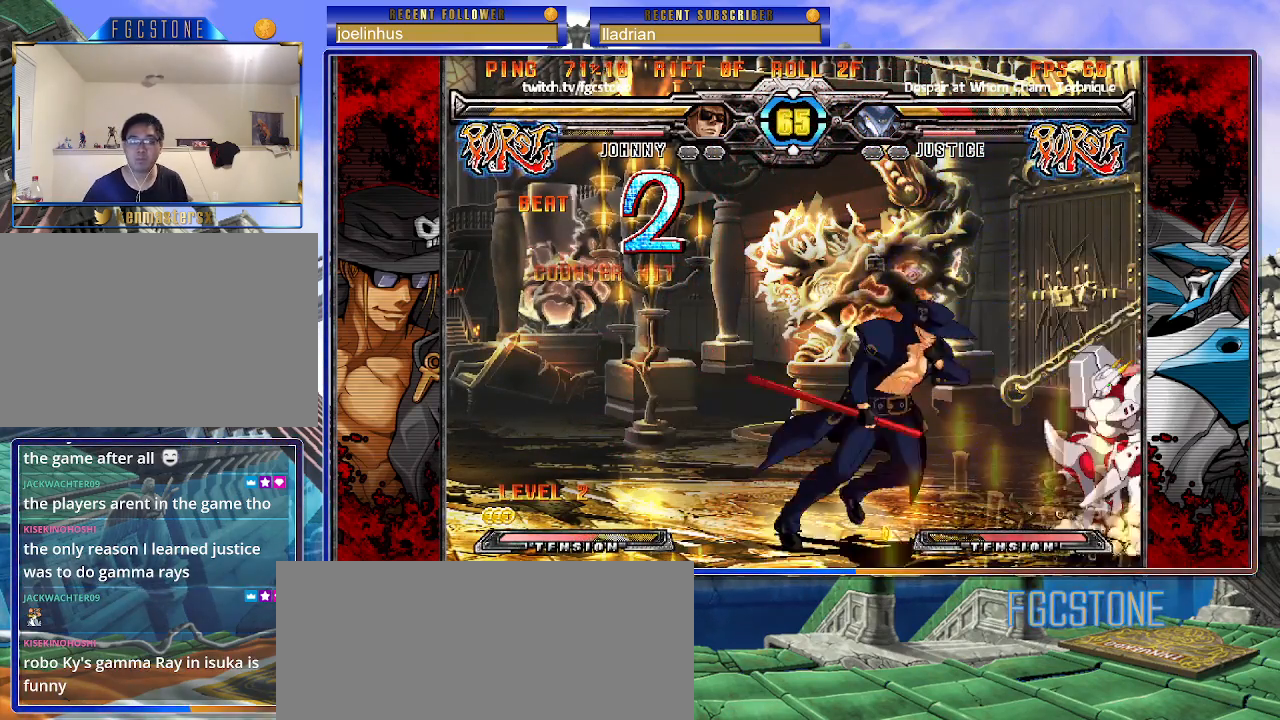
{"buttons": [], "left_stick": "left", "events": [[17, "K", "up"], [50, "left_stick", "left"], [100, "K", "down"], [183, "K", "up"], [267, "S", "down"], [367, "S", "up"]]}
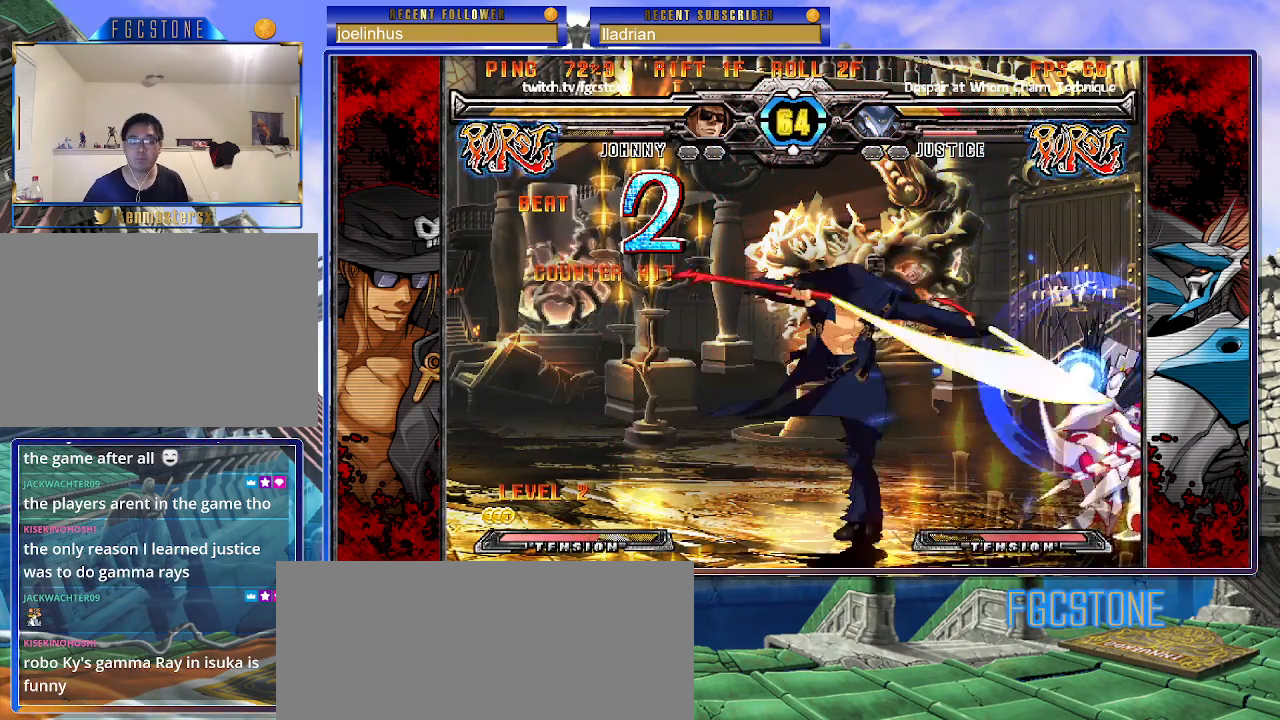
{"buttons": ["K"], "left_stick": "down", "events": [[17, "left_stick", "down"], [117, "left_stick", "right"], [167, "K", "down"], [183, "left_stick", "center"], [283, "HS", "down"], [317, "left_stick", "right"], [333, "HS", "up"], [483, "left_stick", "down"]]}
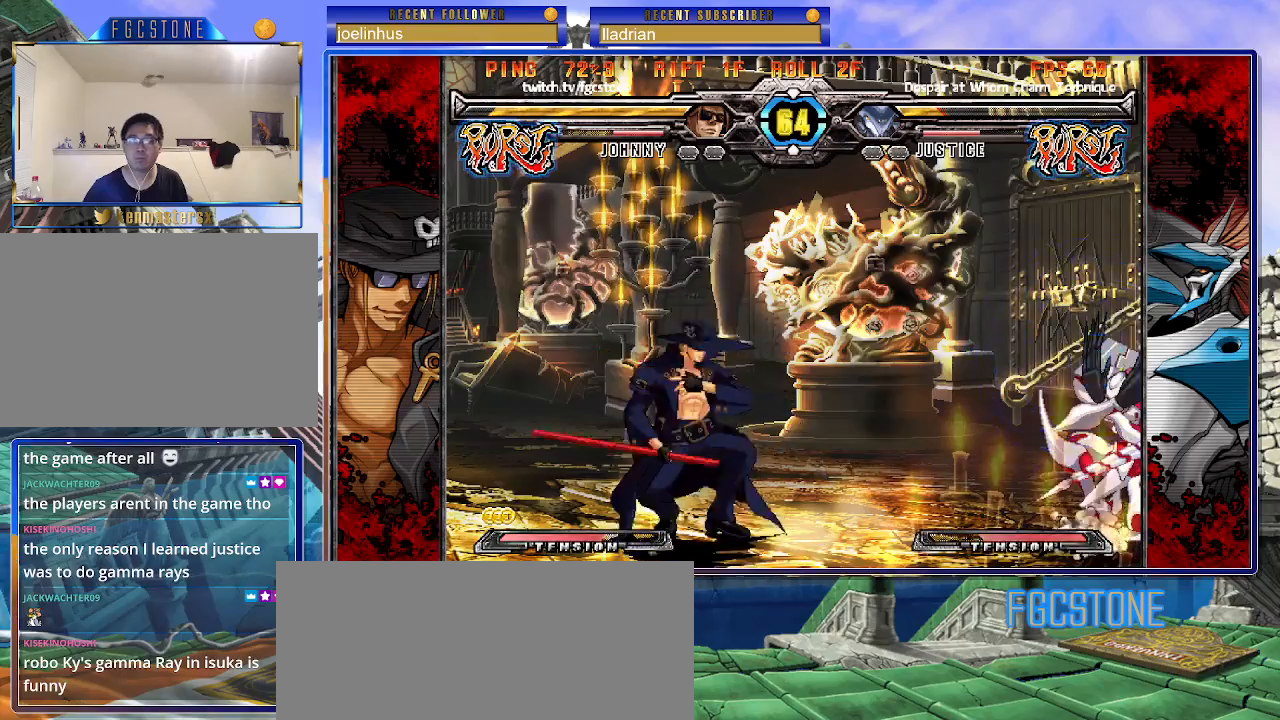
{"buttons": [], "left_stick": "down-left", "events": [[17, "left_stick", "down-left"], [350, "K", "up"], [367, "left_stick", "left"], [467, "left_stick", "down-left"]]}
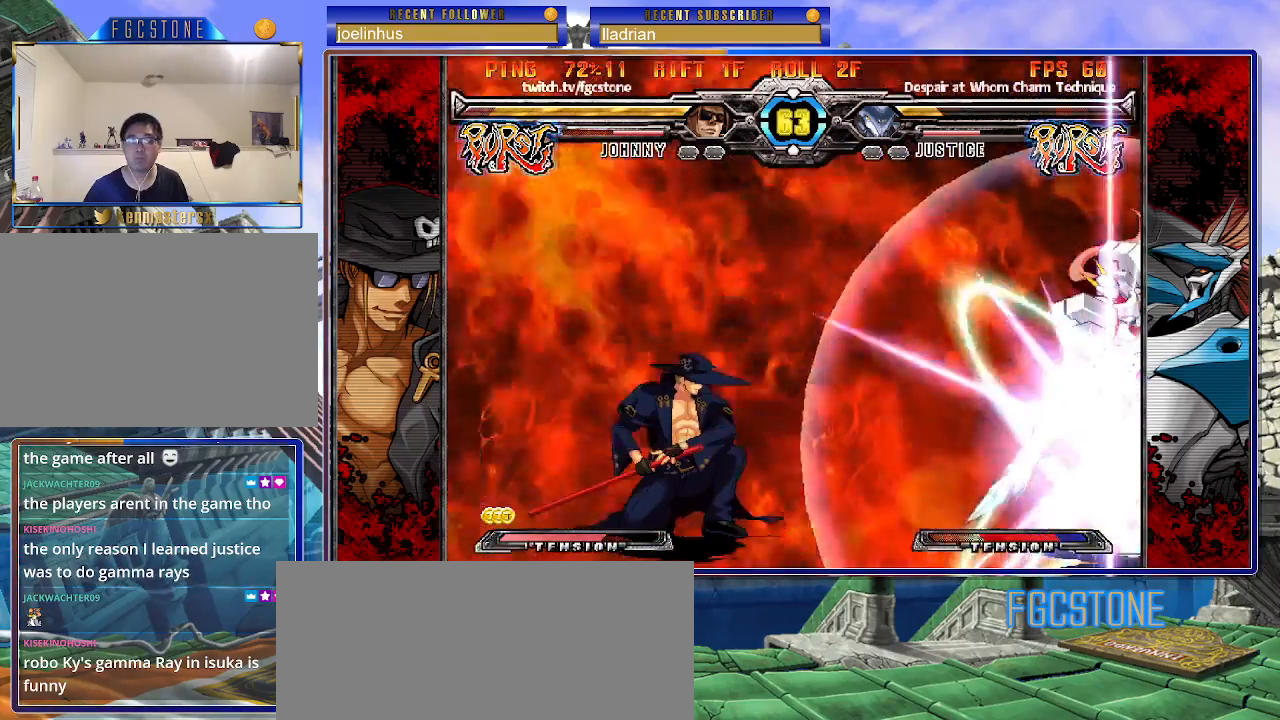
{"buttons": ["K", "S"], "left_stick": "down-left", "events": [[483, "K", "down"], [483, "S", "down"]]}
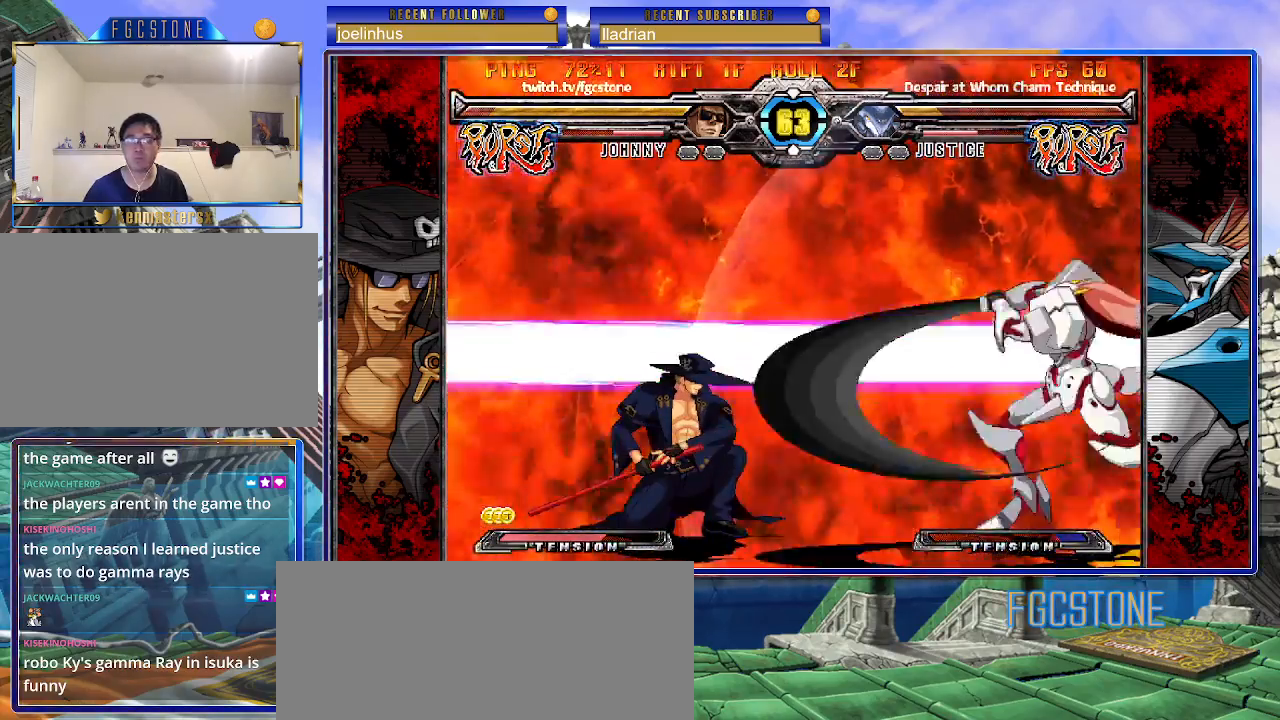
{"buttons": [], "left_stick": "center", "events": [[250, "K", "up"], [267, "S", "up"], [400, "left_stick", "center"]]}
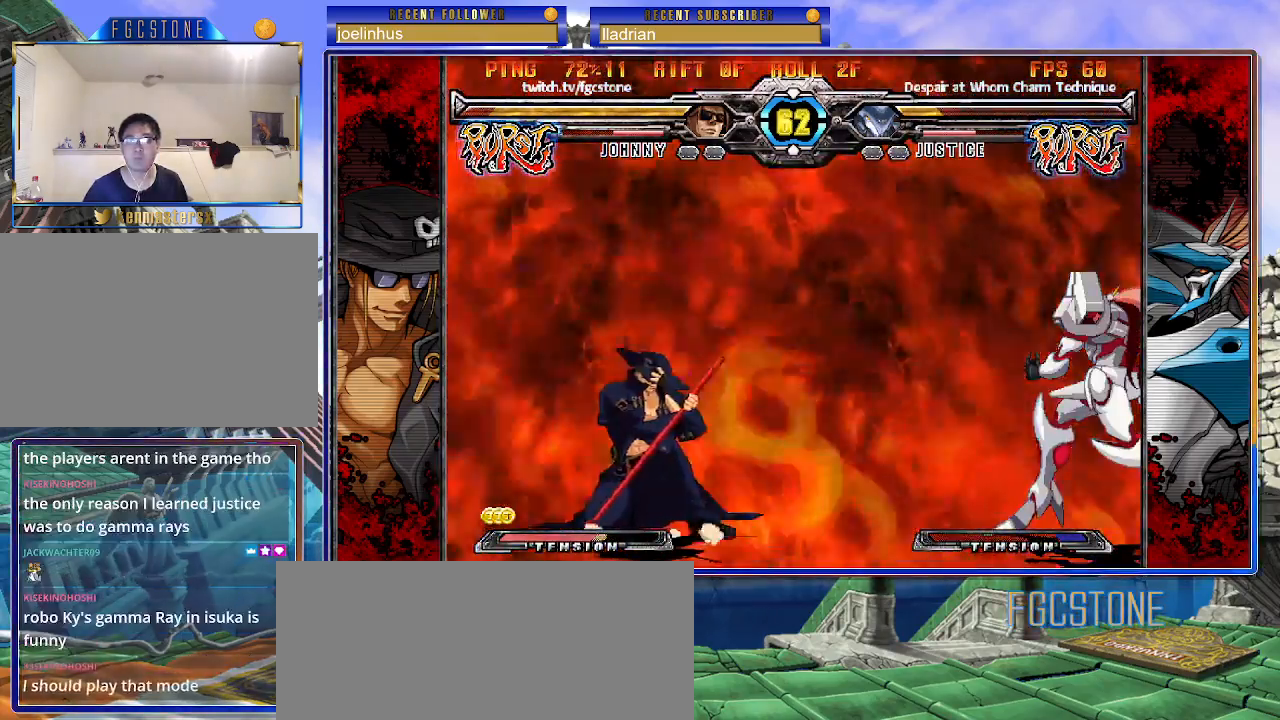
{"buttons": ["S"], "left_stick": "left", "events": [[83, "left_stick", "right"], [150, "left_stick", "center"], [217, "left_stick", "right"], [367, "left_stick", "left"], [433, "S", "down"]]}
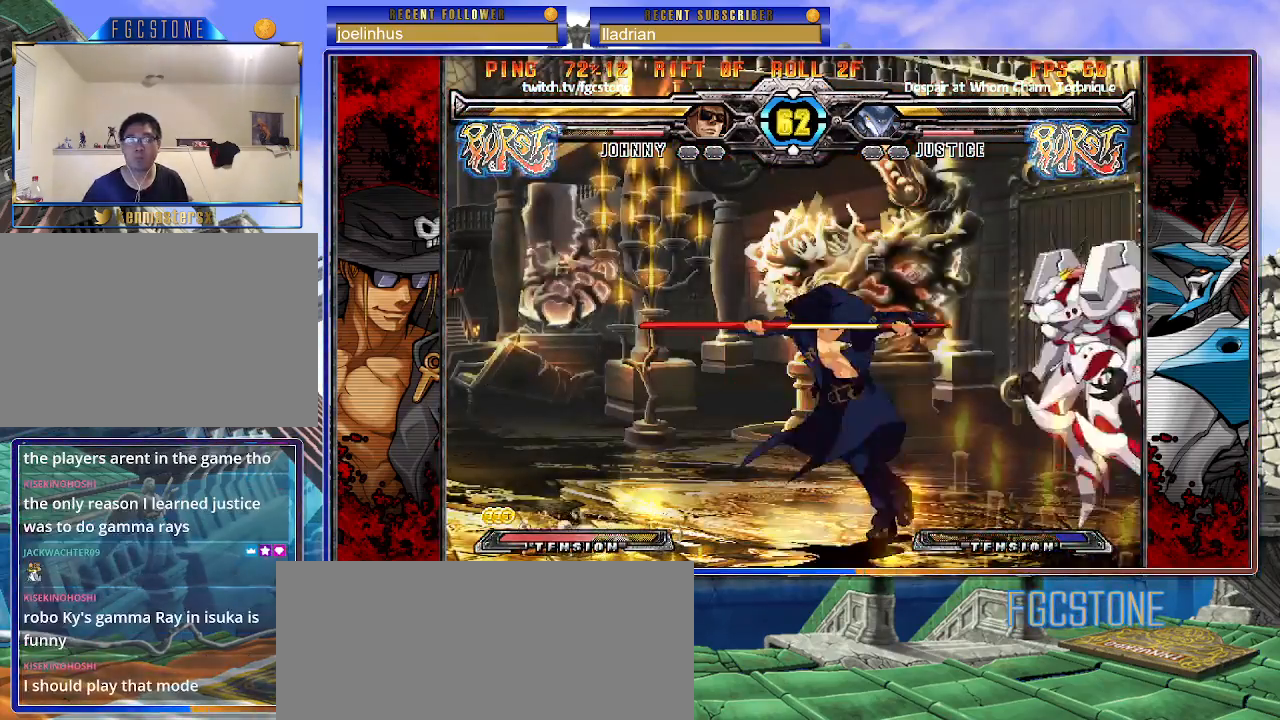
{"buttons": [], "left_stick": "center", "events": [[17, "S", "up"], [50, "left_stick", "down"], [117, "left_stick", "right"], [183, "K", "down"], [217, "left_stick", "center"], [250, "K", "up"]]}
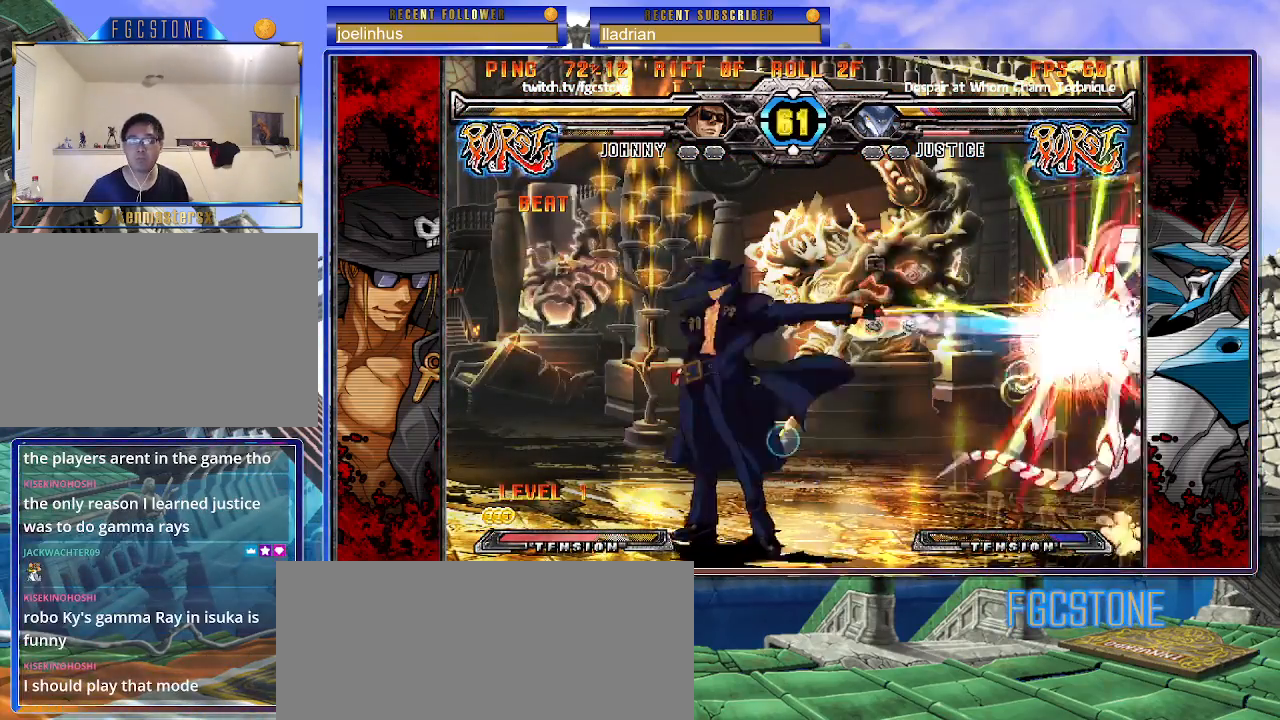
{"buttons": [], "left_stick": "right", "events": [[267, "left_stick", "right"]]}
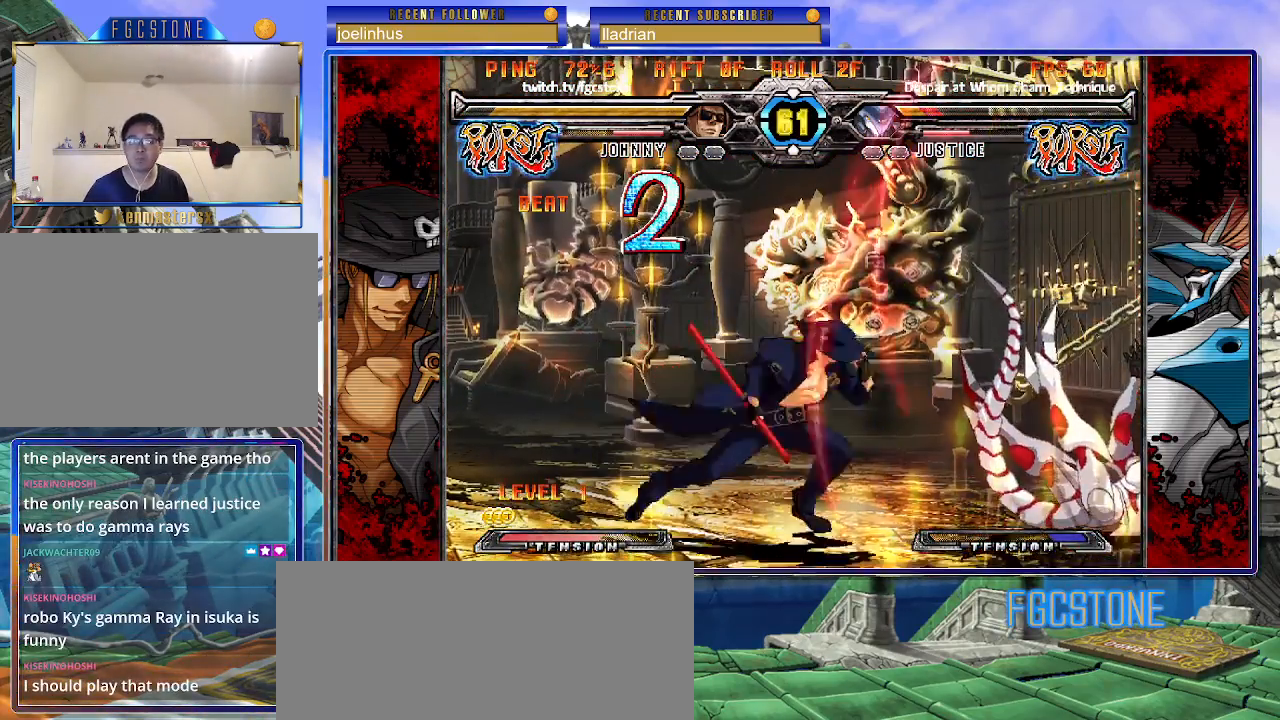
{"buttons": [], "left_stick": "right", "events": [[117, "HS", "down"], [250, "HS", "up"], [333, "left_stick", "left"], [400, "left_stick", "down"], [500, "left_stick", "right"]]}
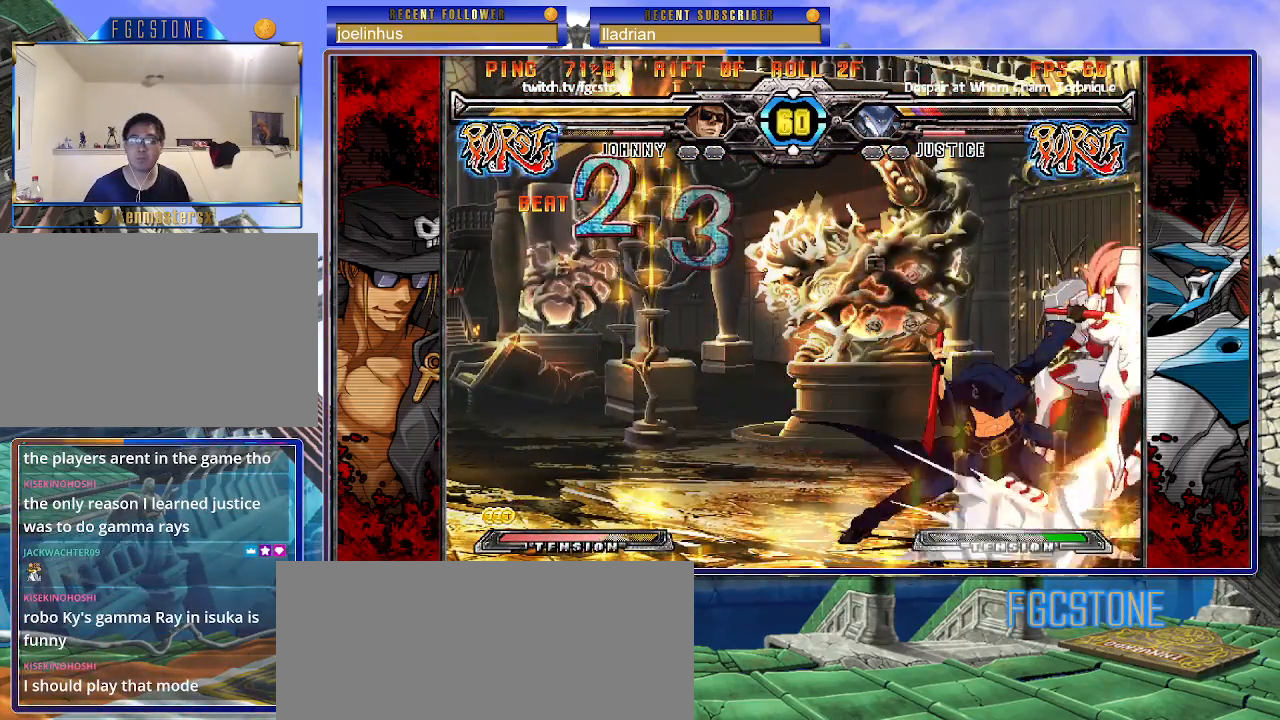
{"buttons": [], "left_stick": "center", "events": [[50, "HS", "down"], [67, "left_stick", "center"], [150, "HS", "up"]]}
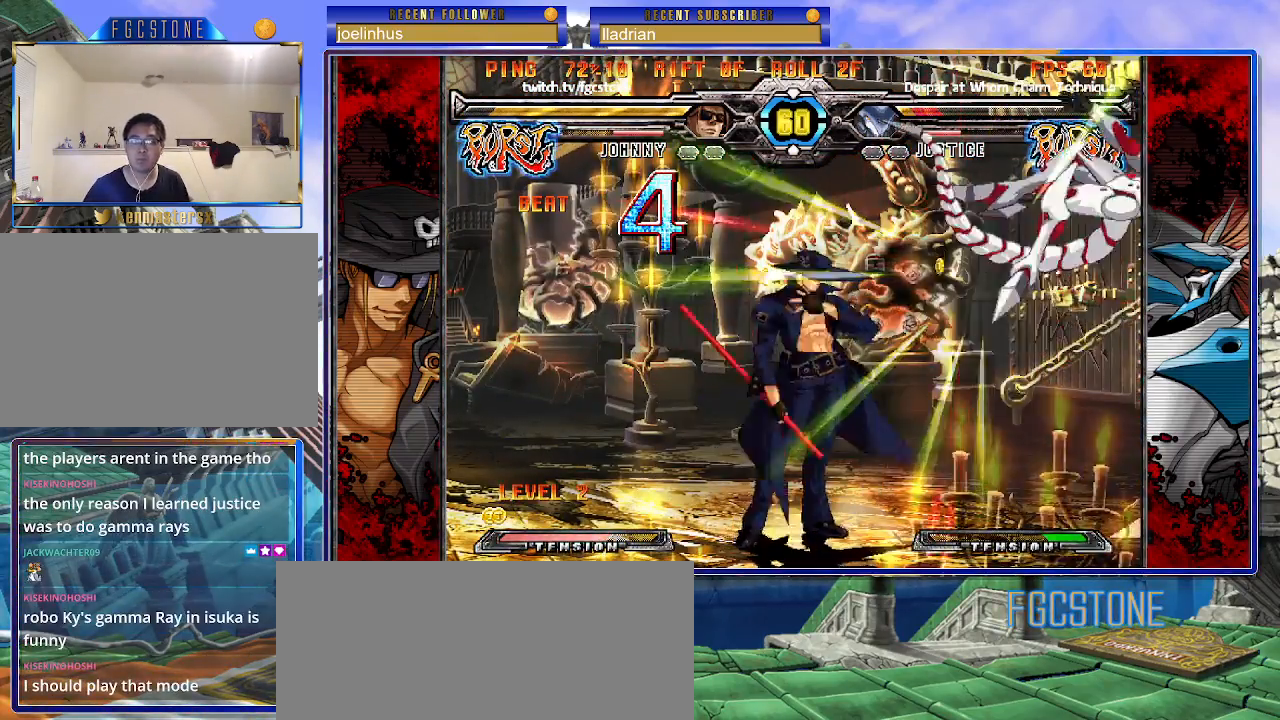
{"buttons": [], "left_stick": "center", "events": [[17, "HS", "down"], [100, "HS", "up"], [117, "left_stick", "down"], [250, "left_stick", "right"], [300, "P", "down"], [300, "left_stick", "center"], [383, "P", "up"]]}
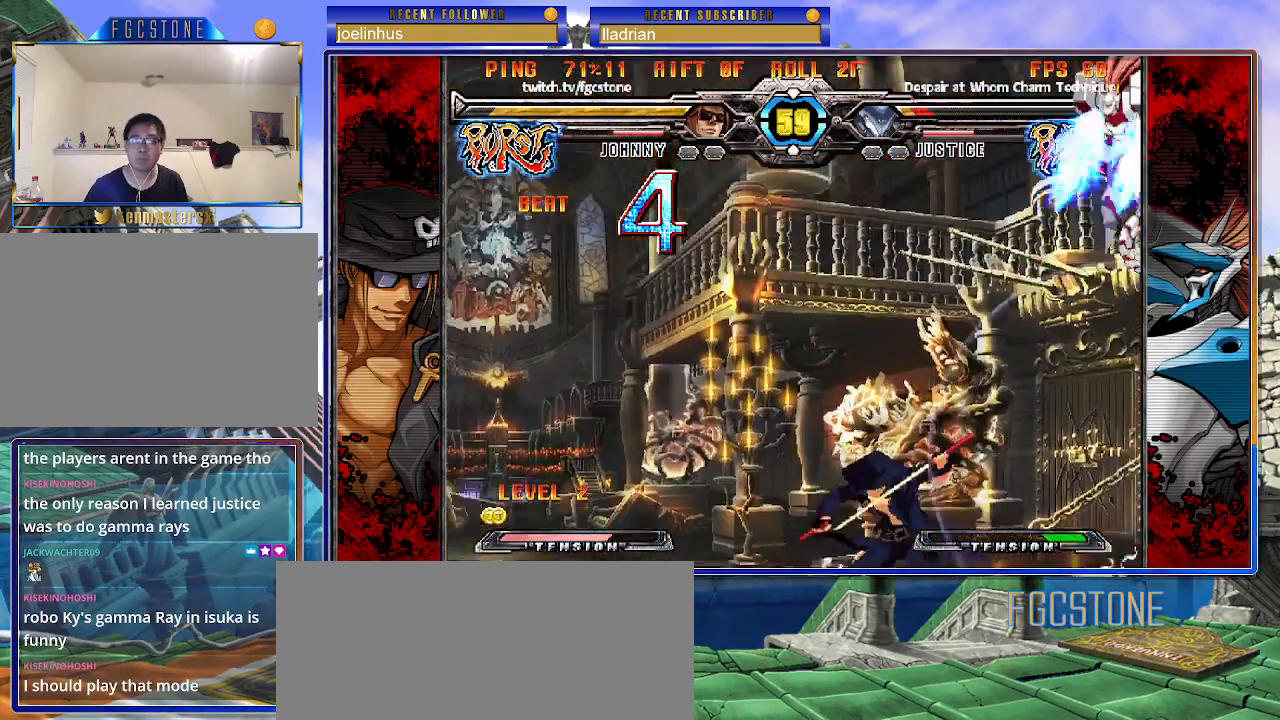
{"buttons": [], "left_stick": "down", "events": [[200, "left_stick", "left"], [333, "HS", "down"], [450, "HS", "up"], [483, "left_stick", "down"]]}
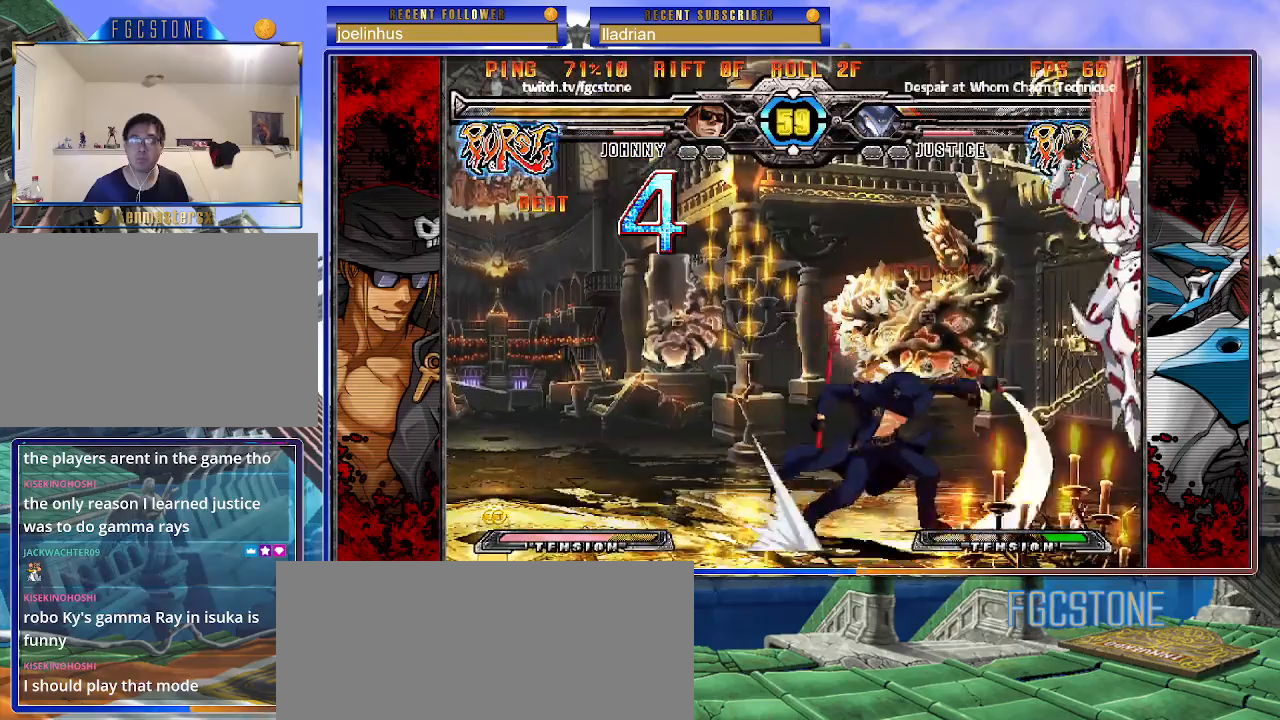
{"buttons": [], "left_stick": "center", "events": [[67, "left_stick", "right"], [133, "P", "down"], [150, "left_stick", "center"], [200, "P", "up"]]}
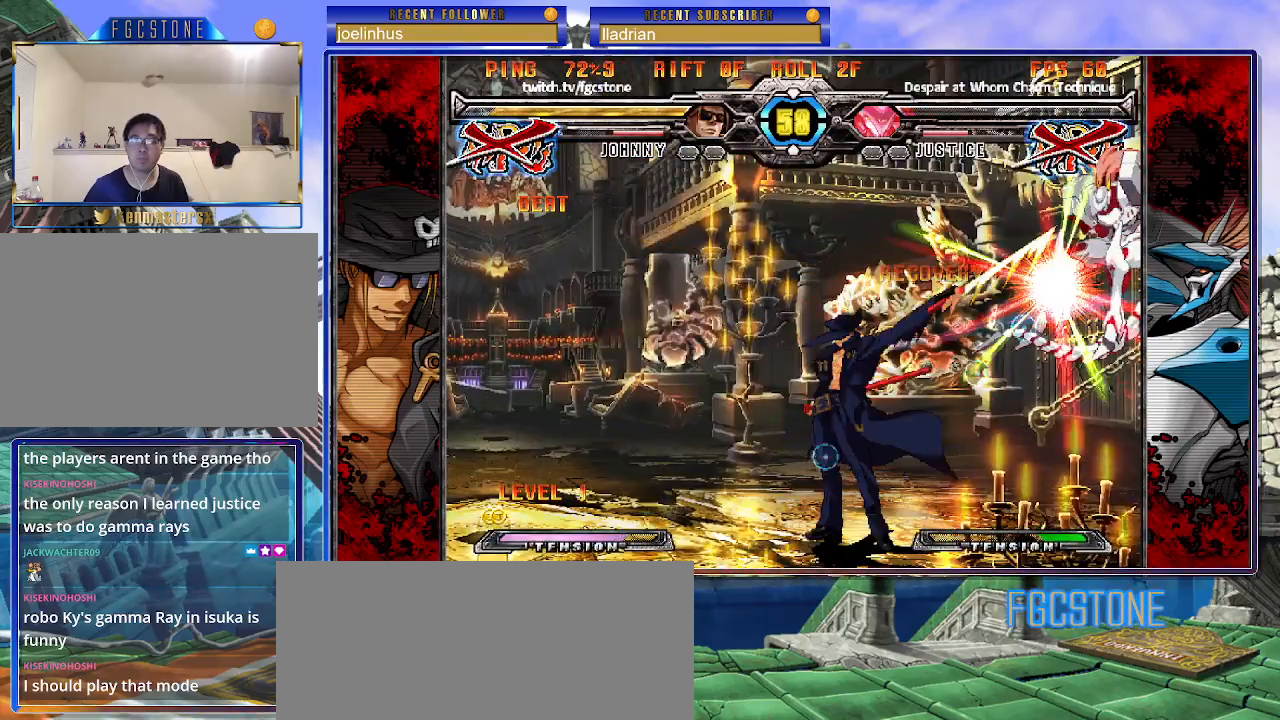
{"buttons": [], "left_stick": "center", "events": []}
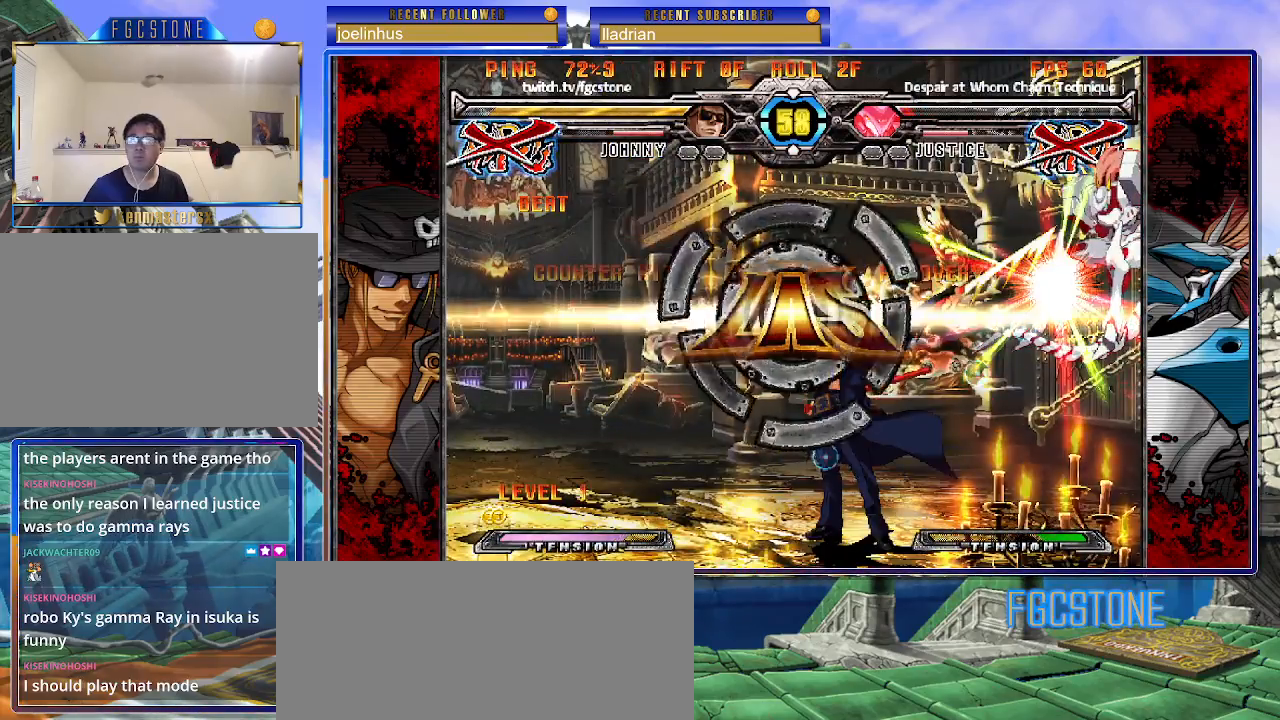
{"buttons": [], "left_stick": "center", "events": []}